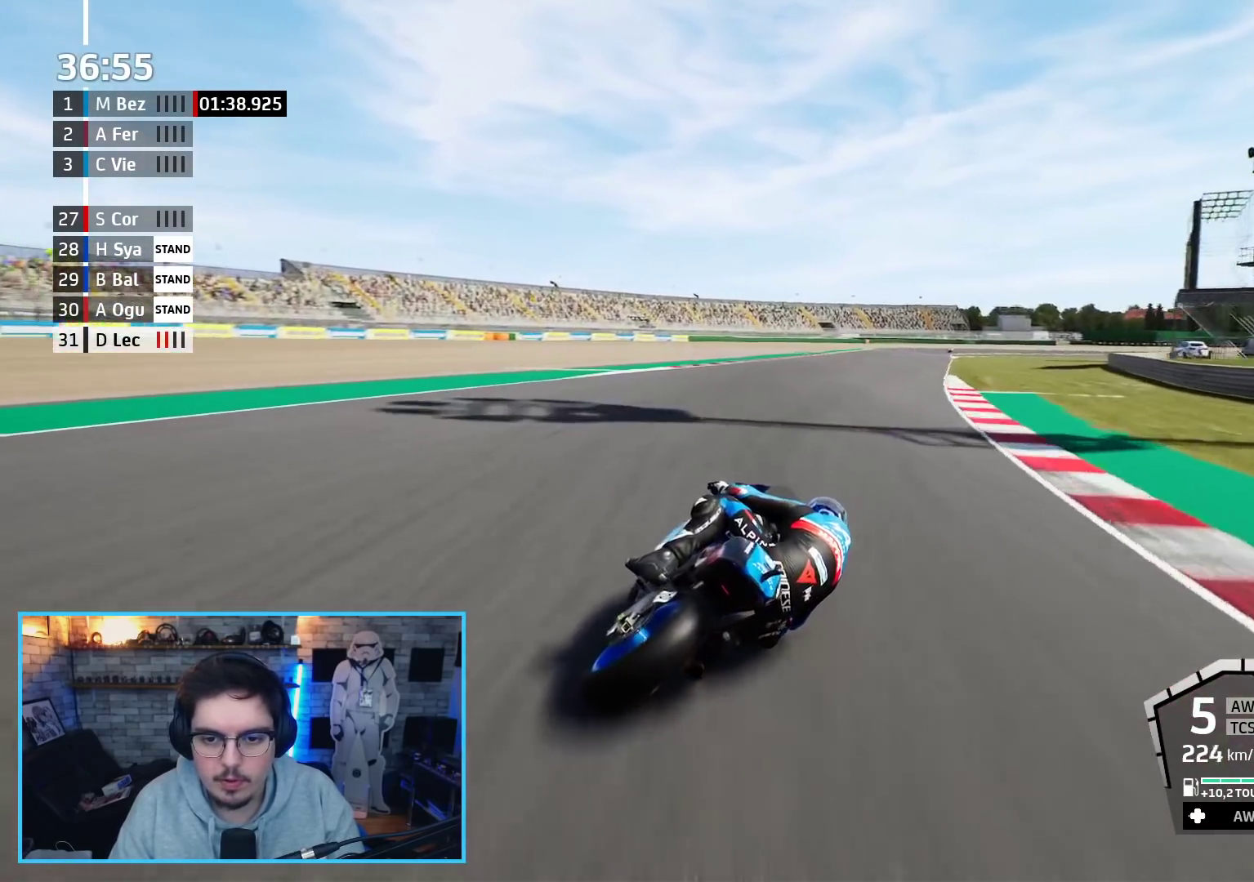
Gameplay with a controller (Xbox layout); each line is a JSON object with the inputs held at the frame after it. "events" lists button and stick changes between this image and that frame as [ms after this image, input, new state], when the widget could be followed in between.
{"buttons": [], "left_stick": "up-right", "right_stick": "center", "events": [[17, "A", "down"], [50, "L2", "up"], [133, "L2", "down"], [267, "L3", "up"], [283, "X", "down"], [350, "L2", "up"], [383, "X", "up"], [433, "A", "up"]]}
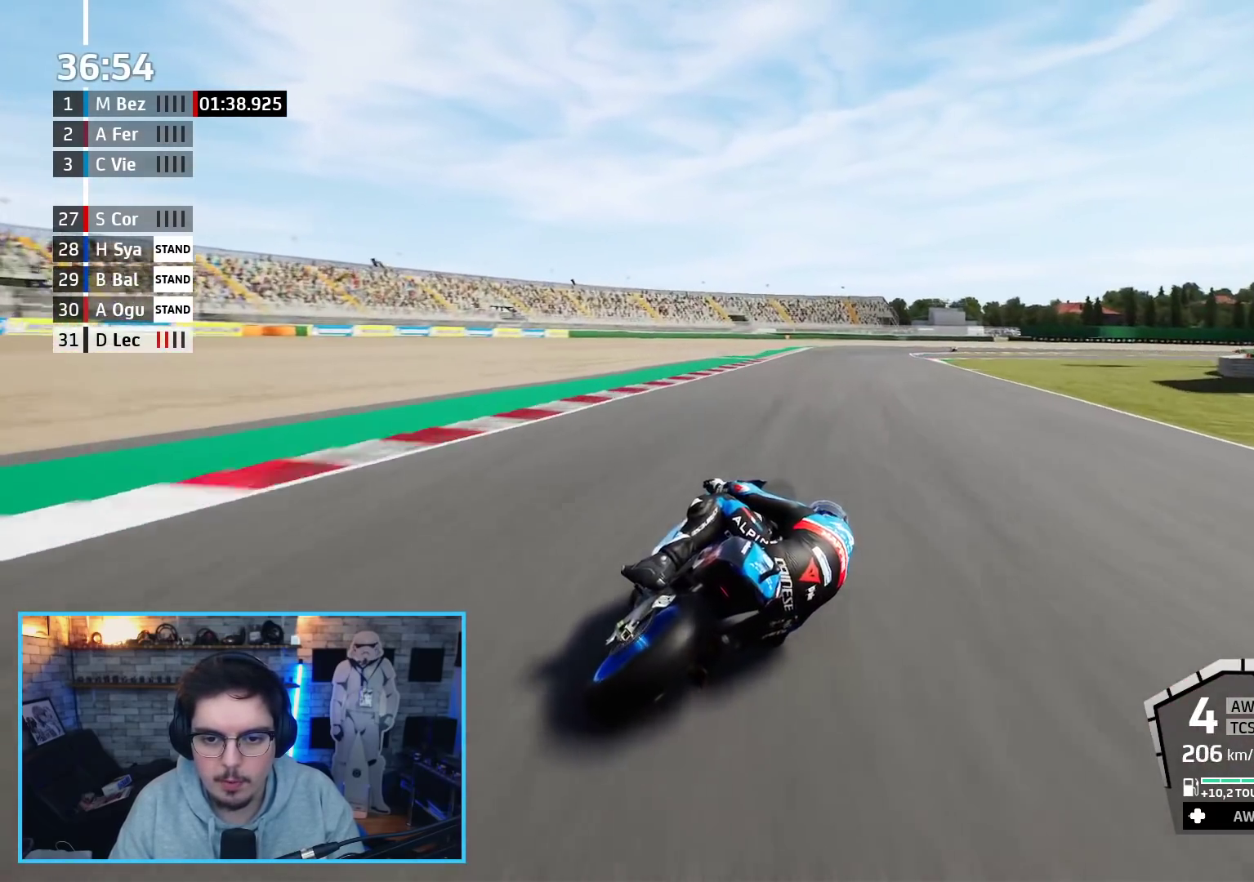
{"buttons": ["L2"], "left_stick": "up-right", "right_stick": "center", "events": [[17, "L2", "down"], [100, "A", "down"], [250, "X", "down"], [400, "X", "up"], [483, "A", "up"]]}
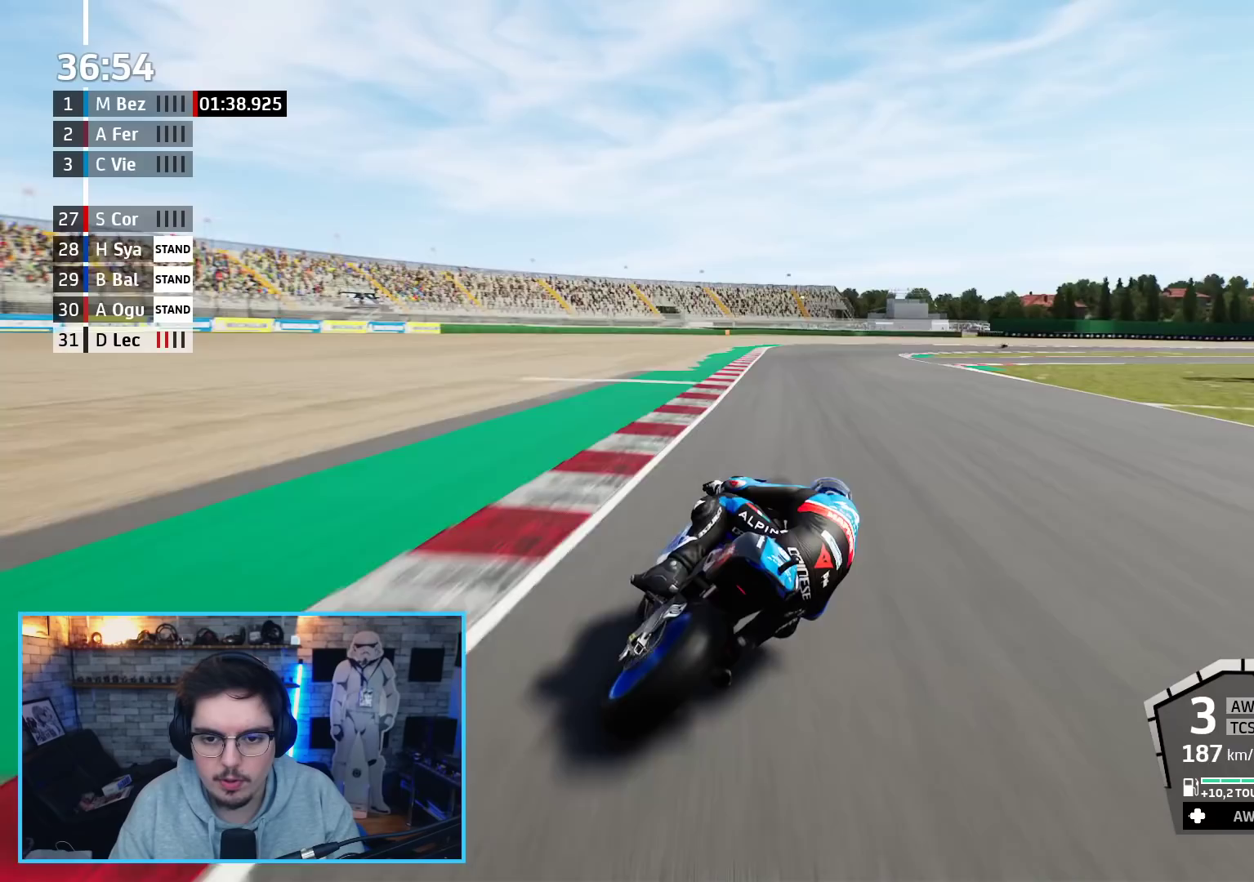
{"buttons": ["L2"], "left_stick": "up-right", "right_stick": "center", "events": [[67, "A", "down"], [217, "A", "up"]]}
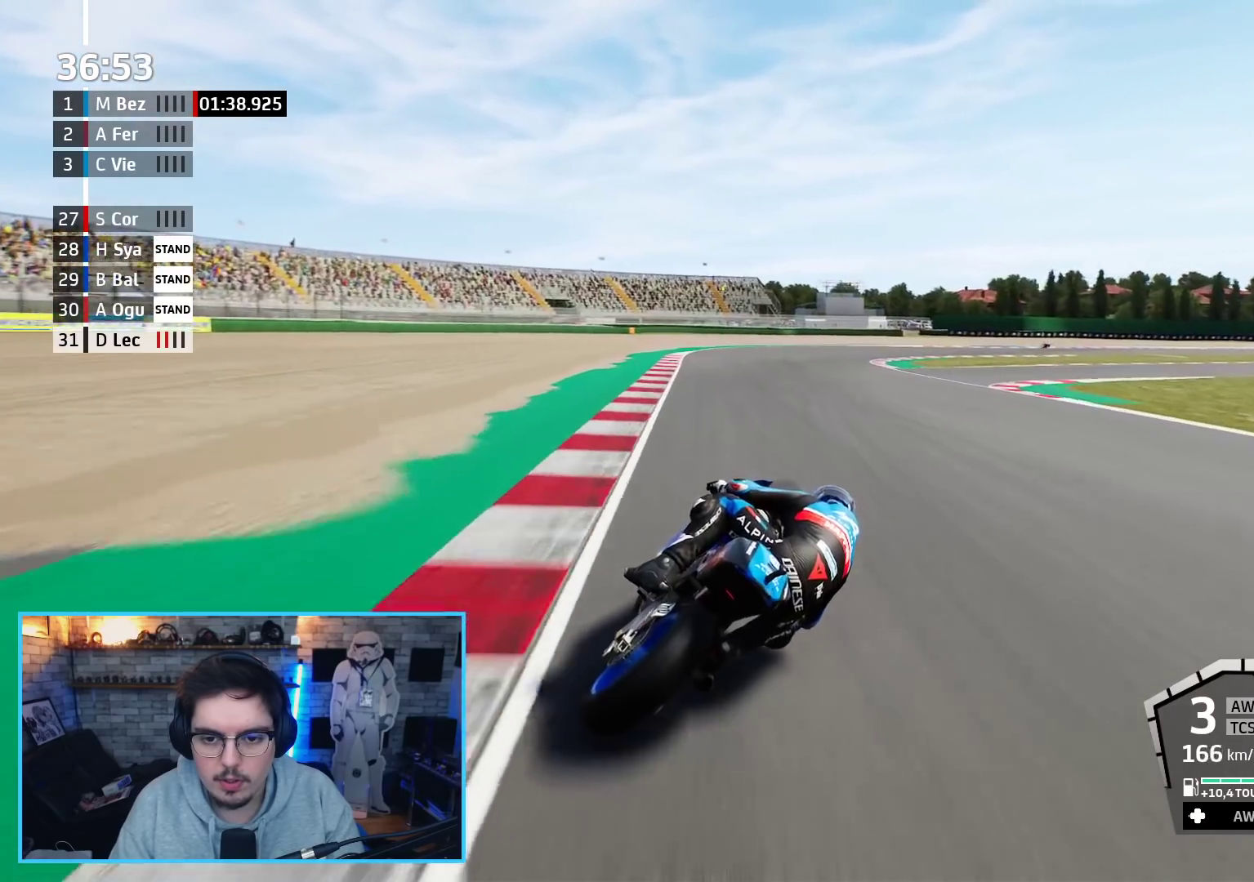
{"buttons": [], "left_stick": "up-right", "right_stick": "center", "events": [[83, "L2", "up"]]}
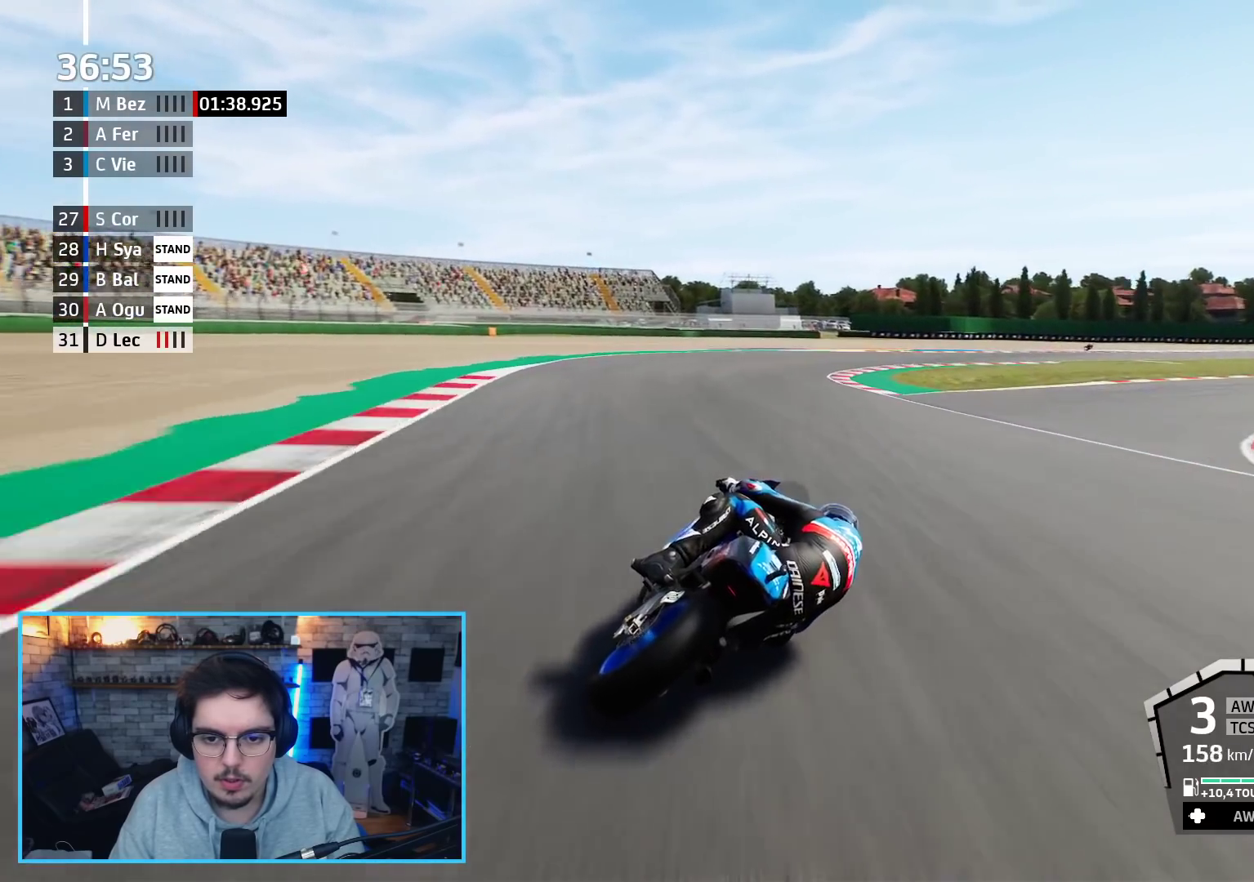
{"buttons": [], "left_stick": "up-right", "right_stick": "center", "events": [[83, "A", "down"], [83, "L2", "down"], [200, "A", "up"], [350, "L2", "up"]]}
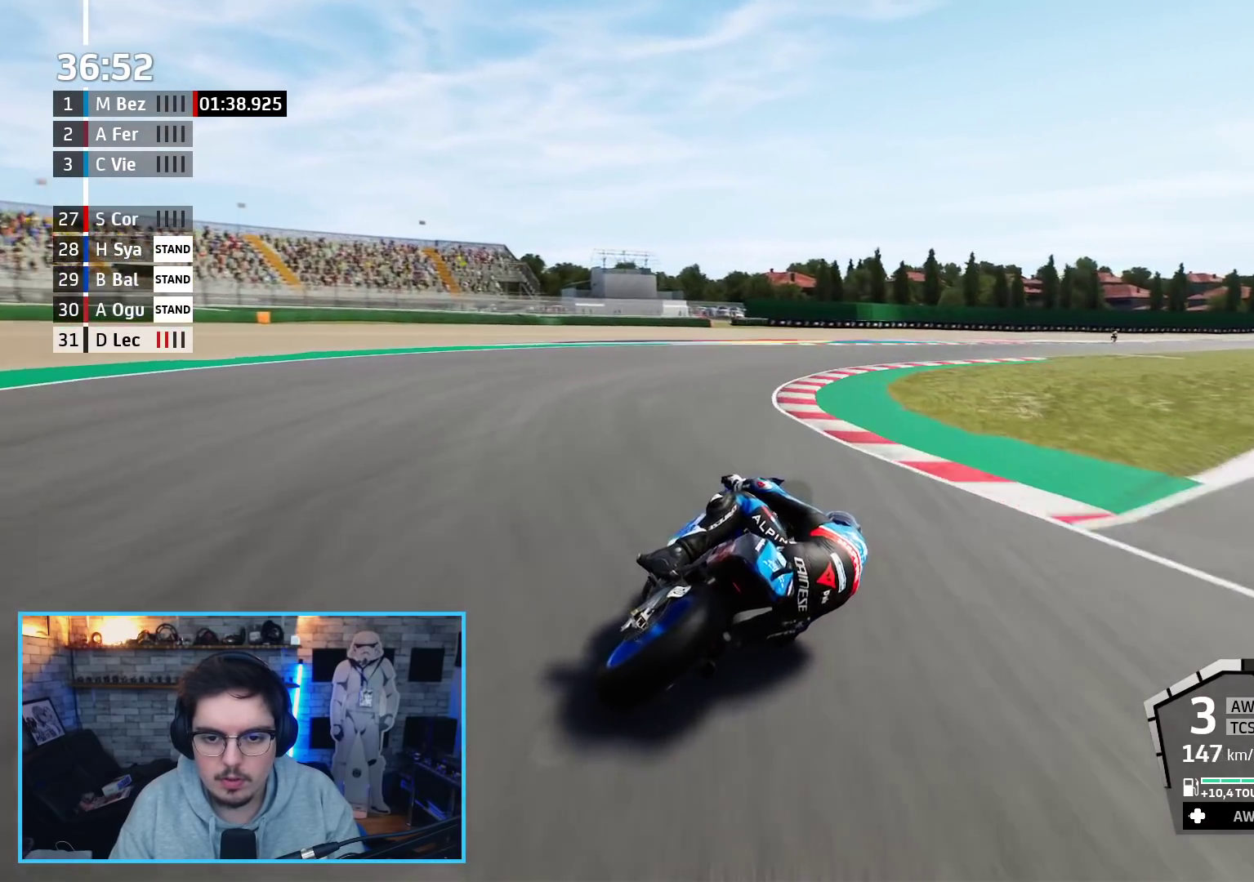
{"buttons": ["R2"], "left_stick": "up-right", "right_stick": "center", "events": [[333, "R2", "down"]]}
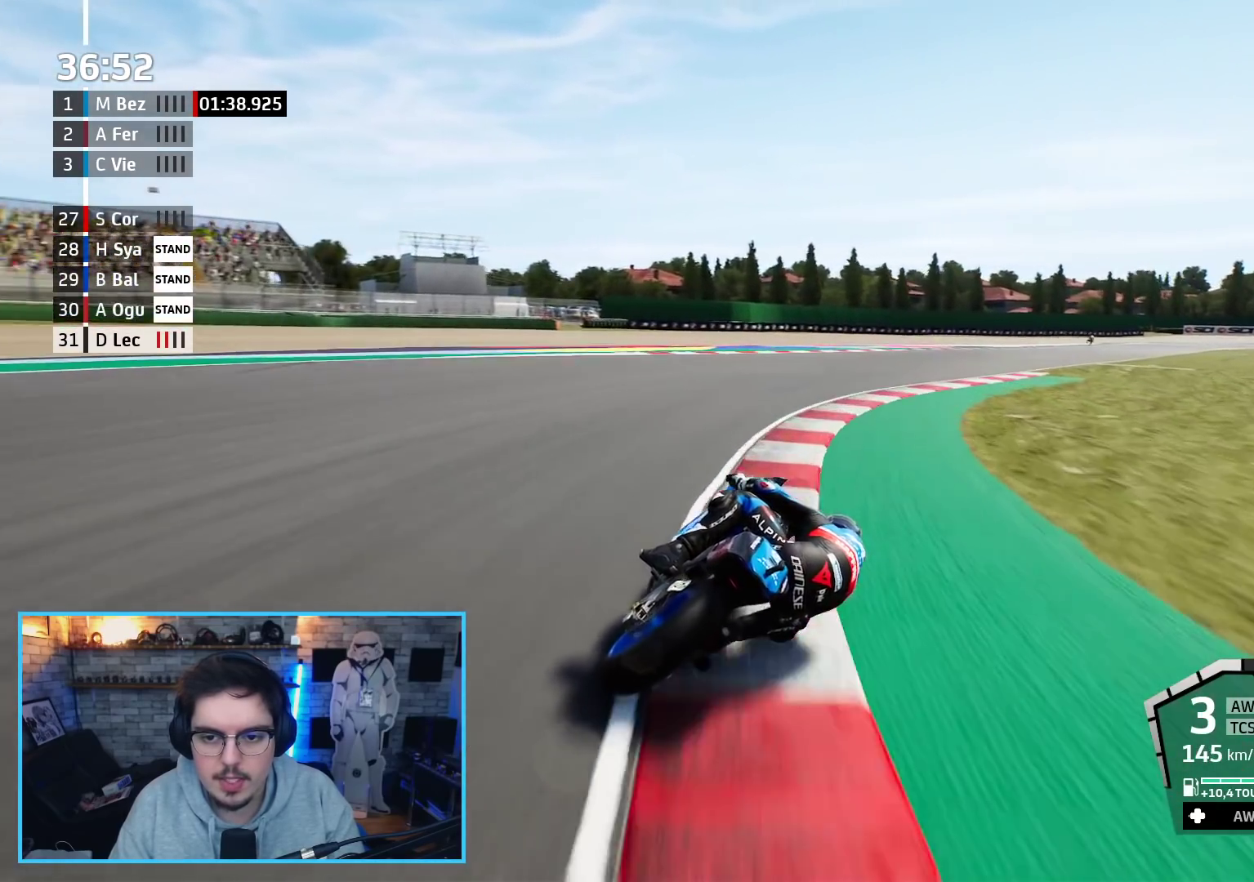
{"buttons": ["R2"], "left_stick": "up-right", "right_stick": "center", "events": []}
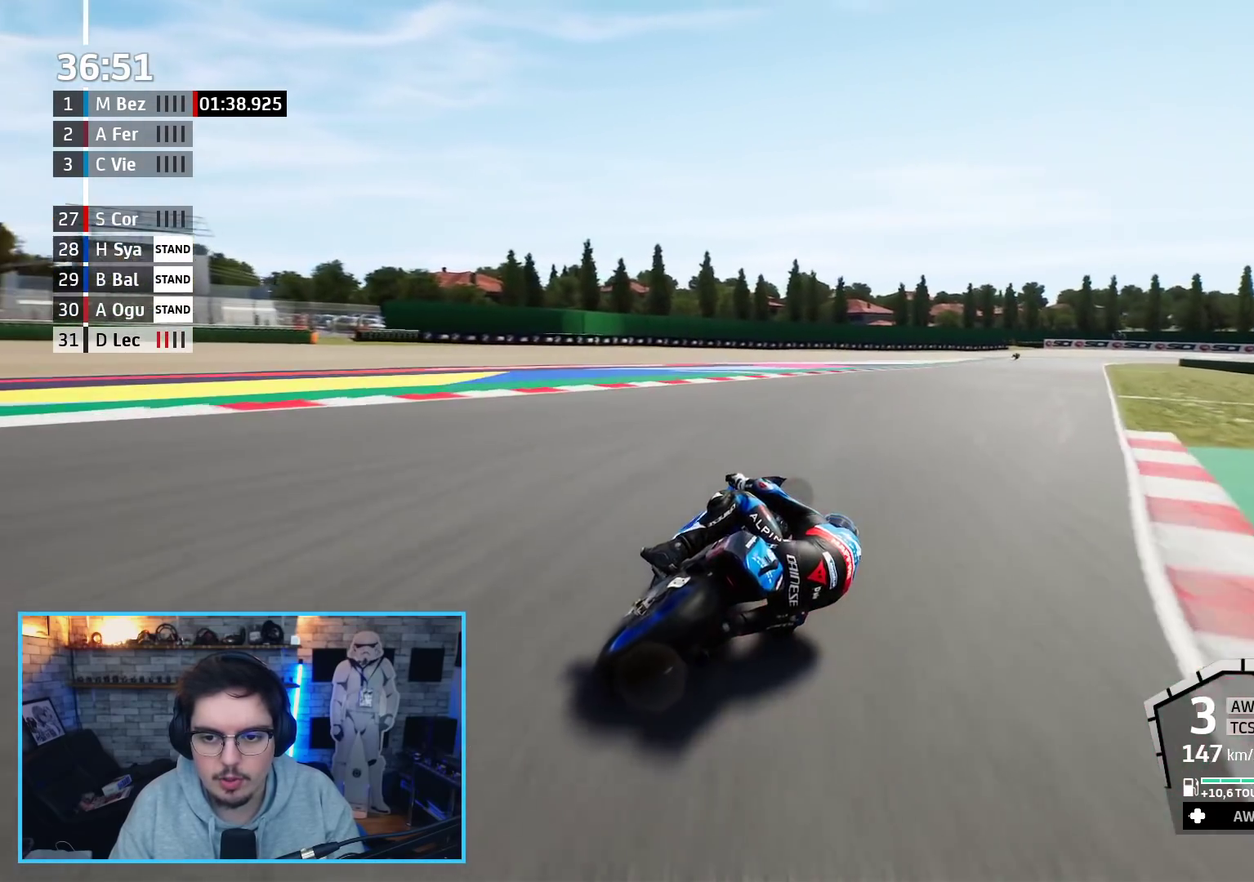
{"buttons": ["L2"], "left_stick": "up-right", "right_stick": "center", "events": [[383, "L2", "down"], [433, "R2", "up"]]}
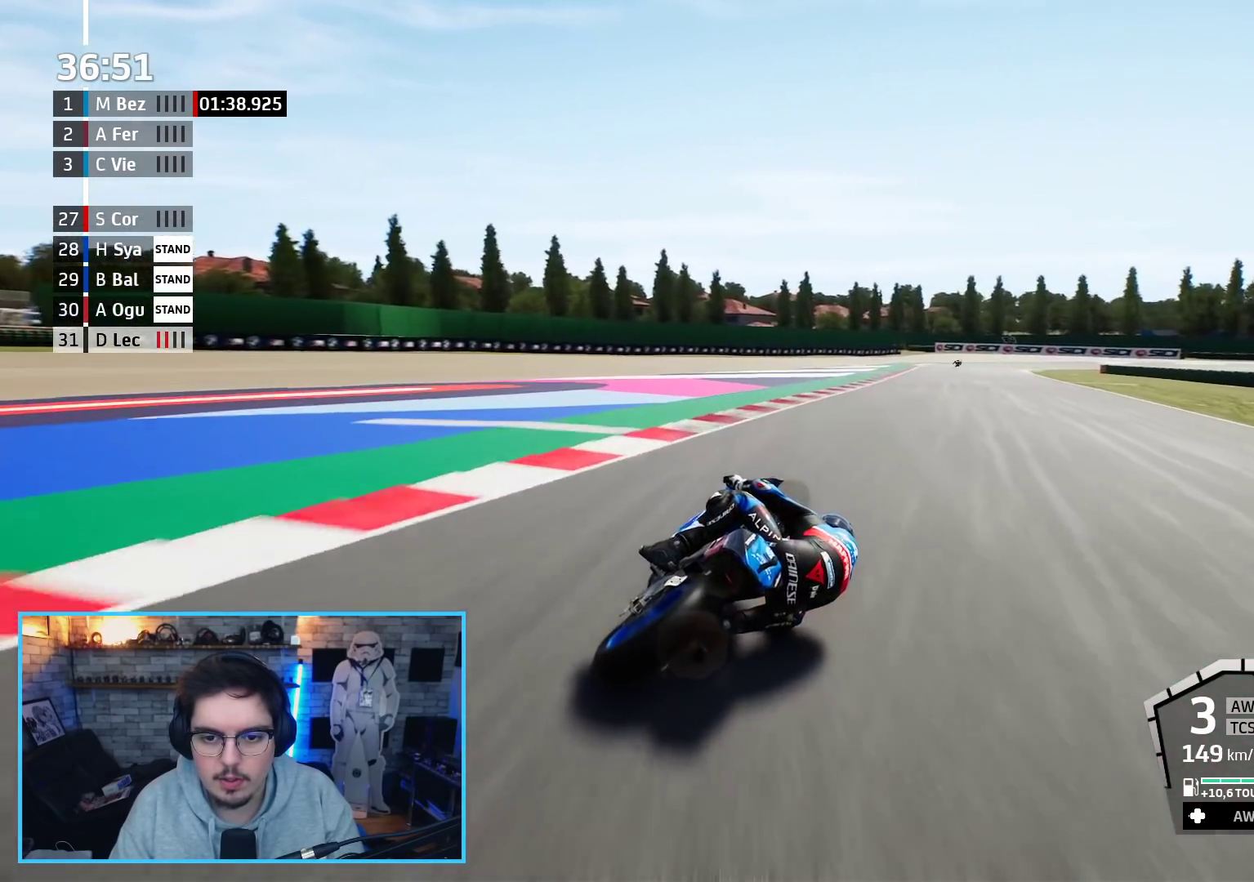
{"buttons": ["L2"], "left_stick": "center", "right_stick": "center", "events": [[83, "L2", "up"], [233, "L2", "down"], [283, "R1", "down"], [350, "left_stick", "center"], [367, "R1", "up"]]}
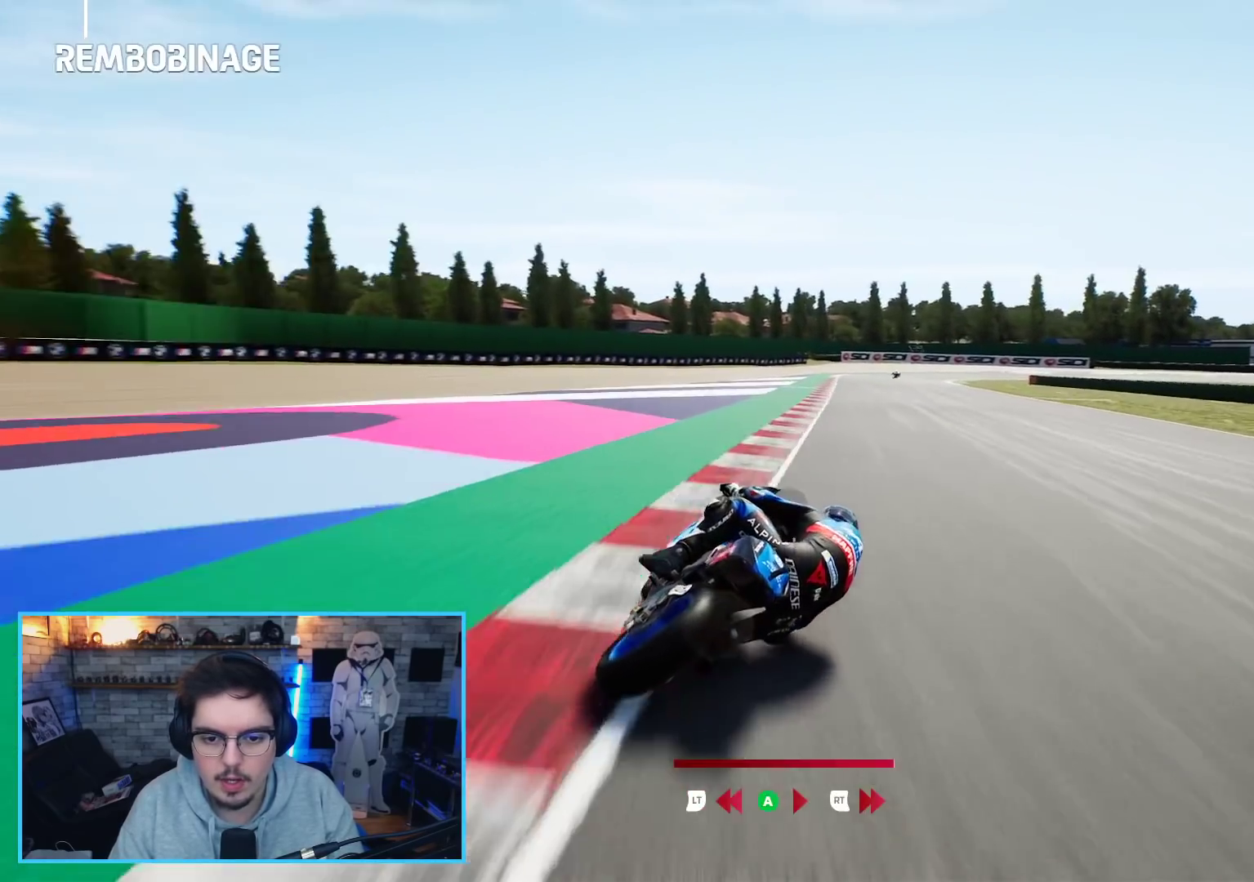
{"buttons": ["L2"], "left_stick": "center", "right_stick": "right", "events": [[33, "right_stick", "right"]]}
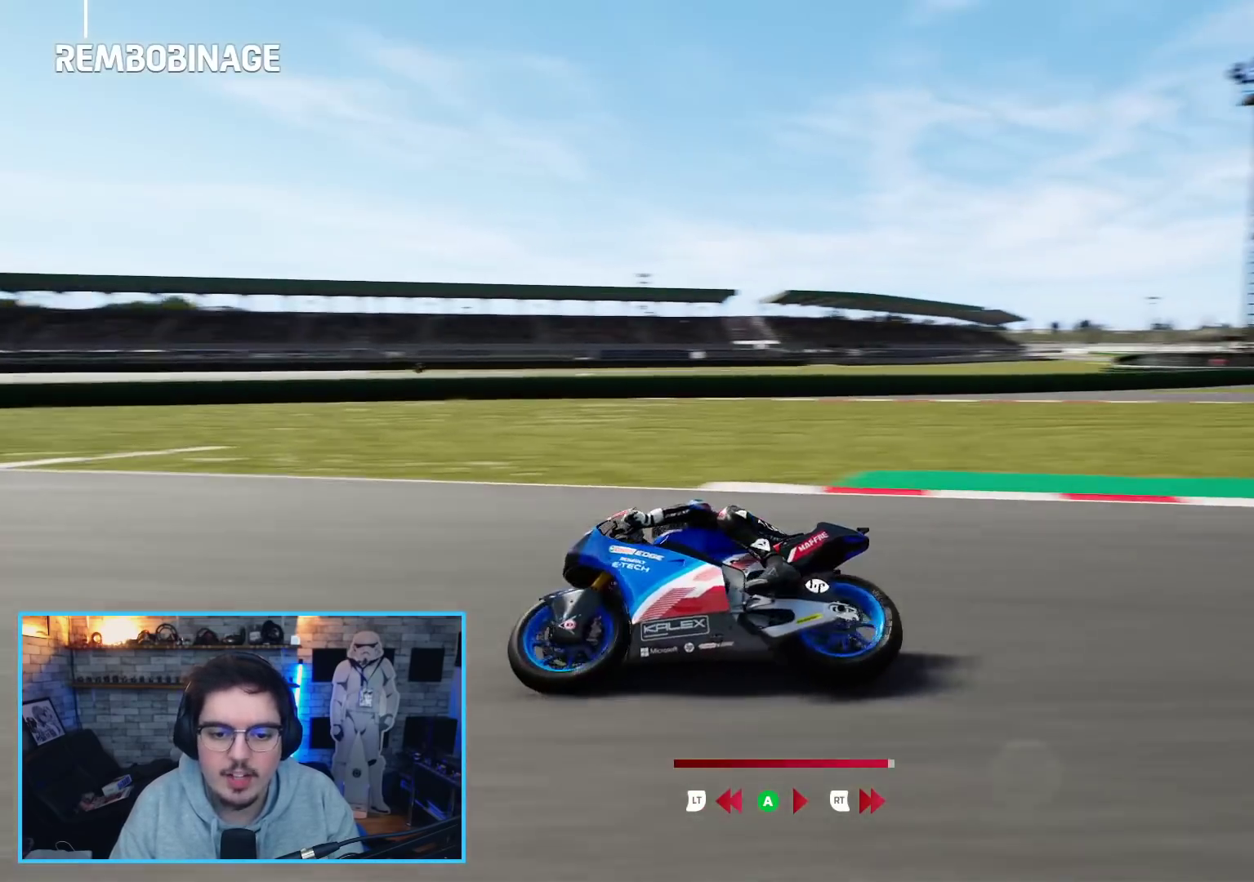
{"buttons": ["L2"], "left_stick": "center", "right_stick": "center", "events": [[283, "right_stick", "center"]]}
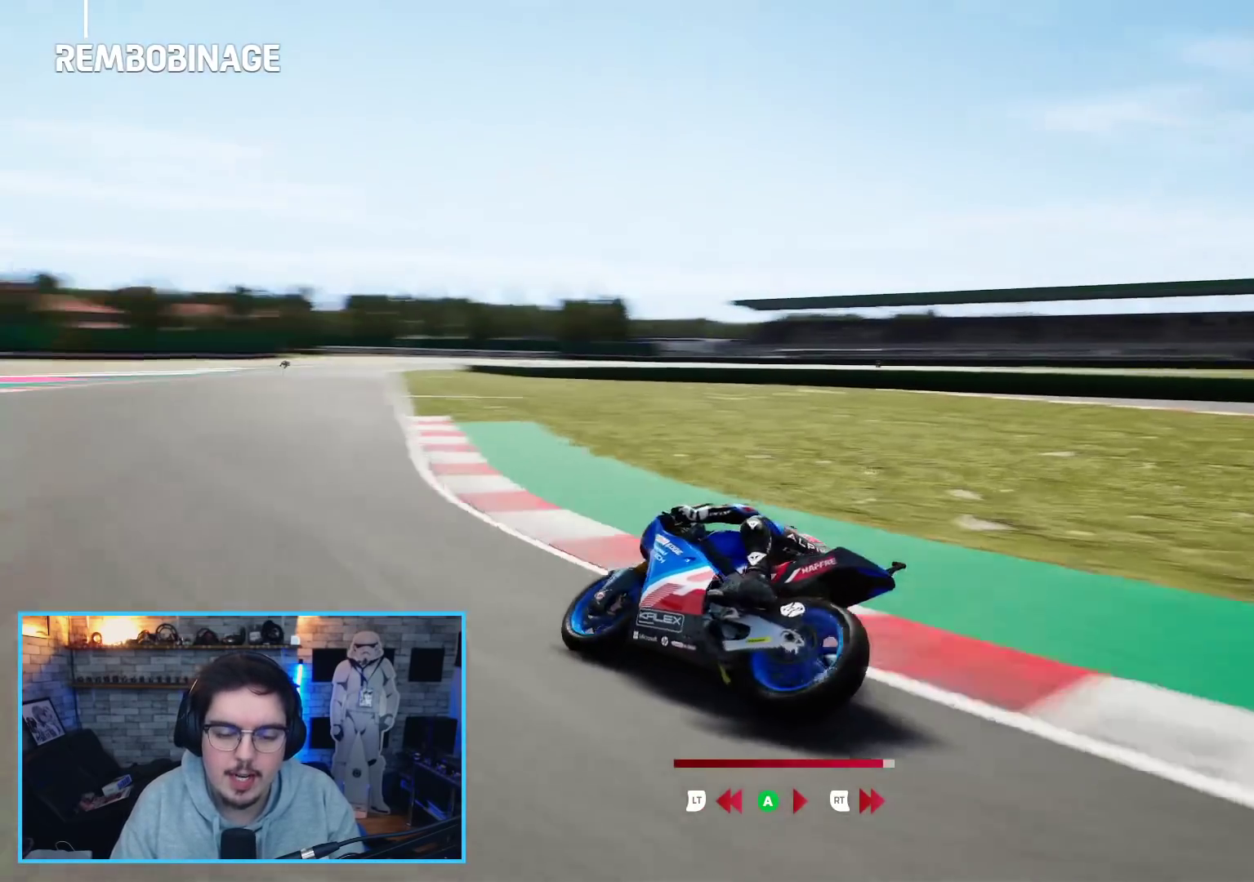
{"buttons": ["A", "L2"], "left_stick": "up-right", "right_stick": "center", "events": [[133, "left_stick", "up-right"], [450, "A", "down"]]}
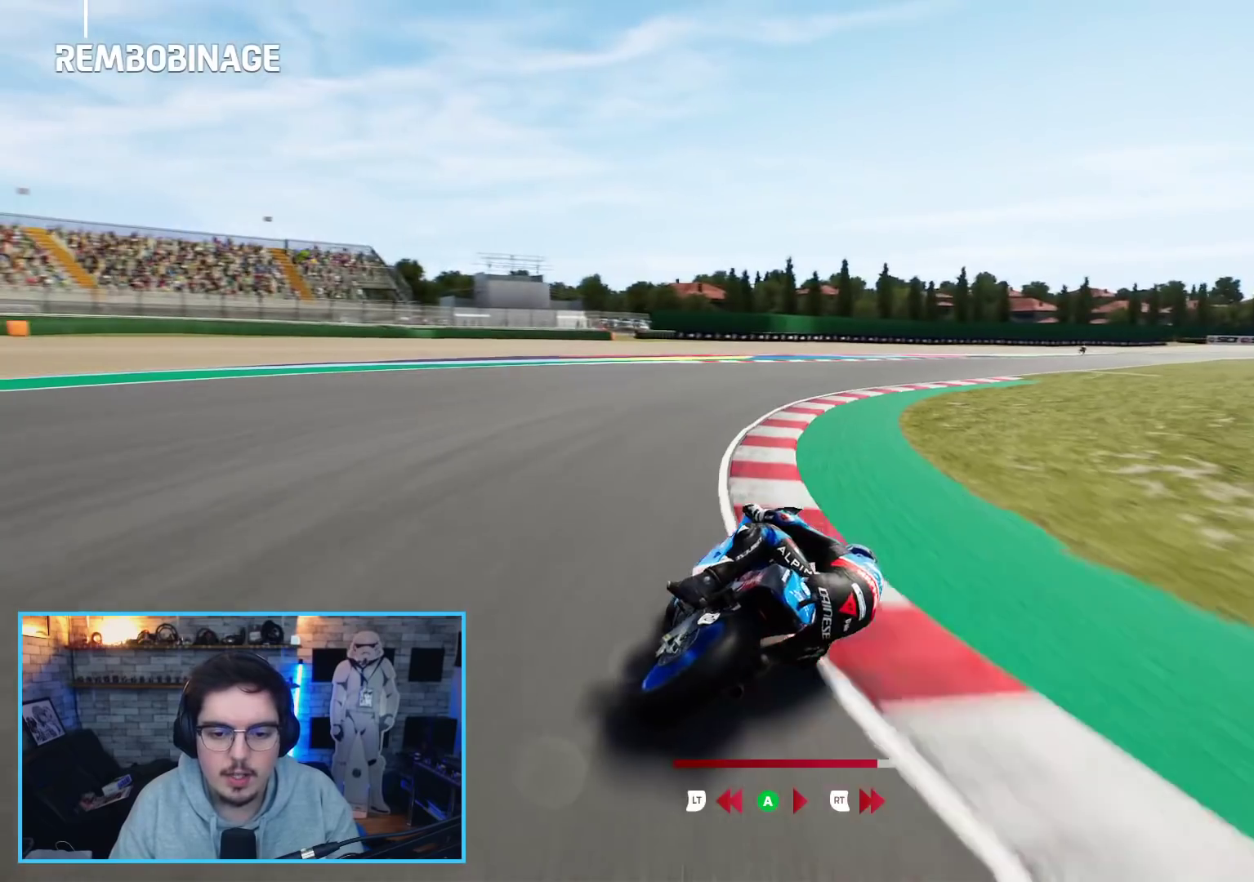
{"buttons": ["A", "L2"], "left_stick": "up-right", "right_stick": "center", "events": [[67, "A", "up"], [183, "A", "down"], [333, "A", "up"], [400, "A", "down"]]}
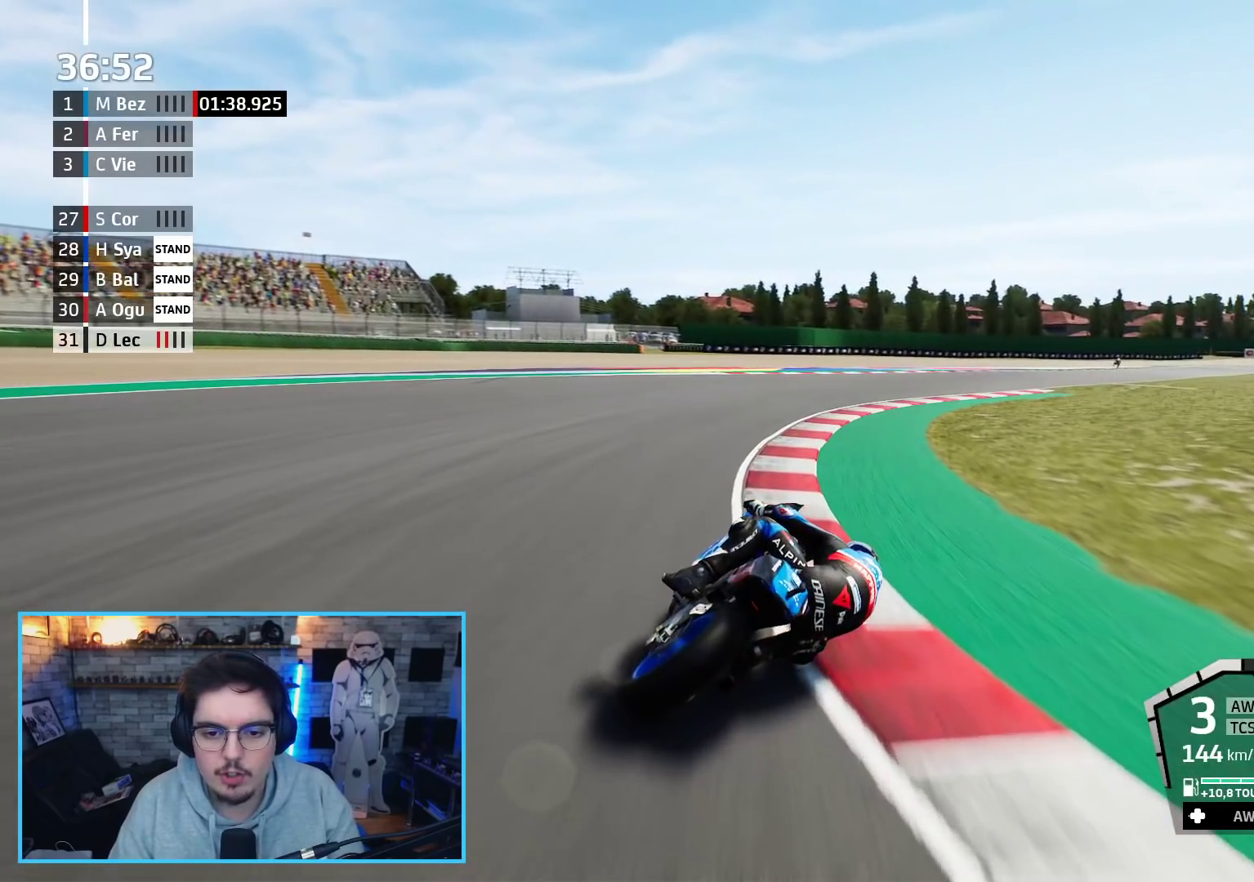
{"buttons": ["A", "L2"], "left_stick": "up-right", "right_stick": "center", "events": [[17, "A", "up"], [33, "A", "down"], [200, "A", "up"], [250, "A", "down"], [367, "A", "up"], [433, "A", "down"]]}
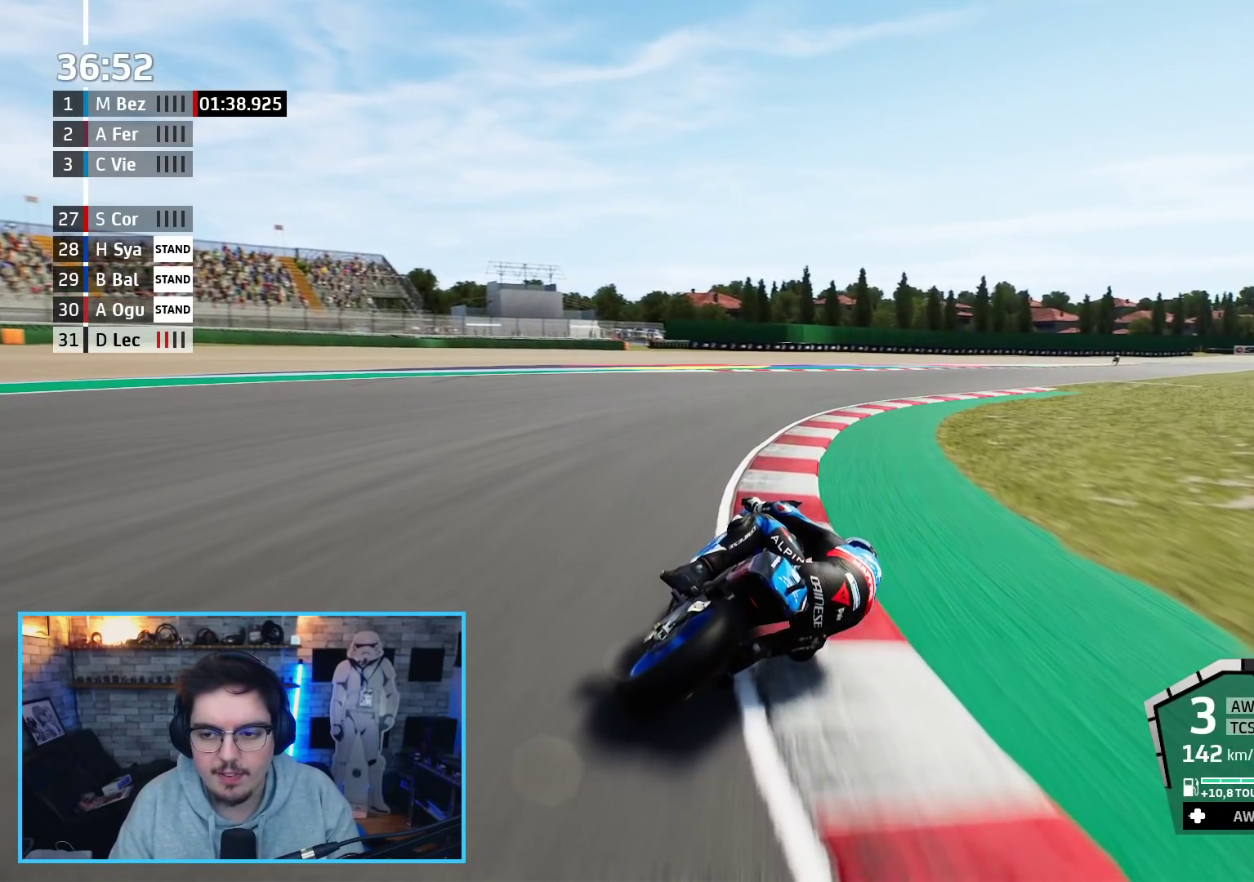
{"buttons": ["L2"], "left_stick": "up-right", "right_stick": "center", "events": [[67, "A", "up"], [117, "A", "down"], [267, "A", "up"], [333, "A", "down"], [450, "A", "up"]]}
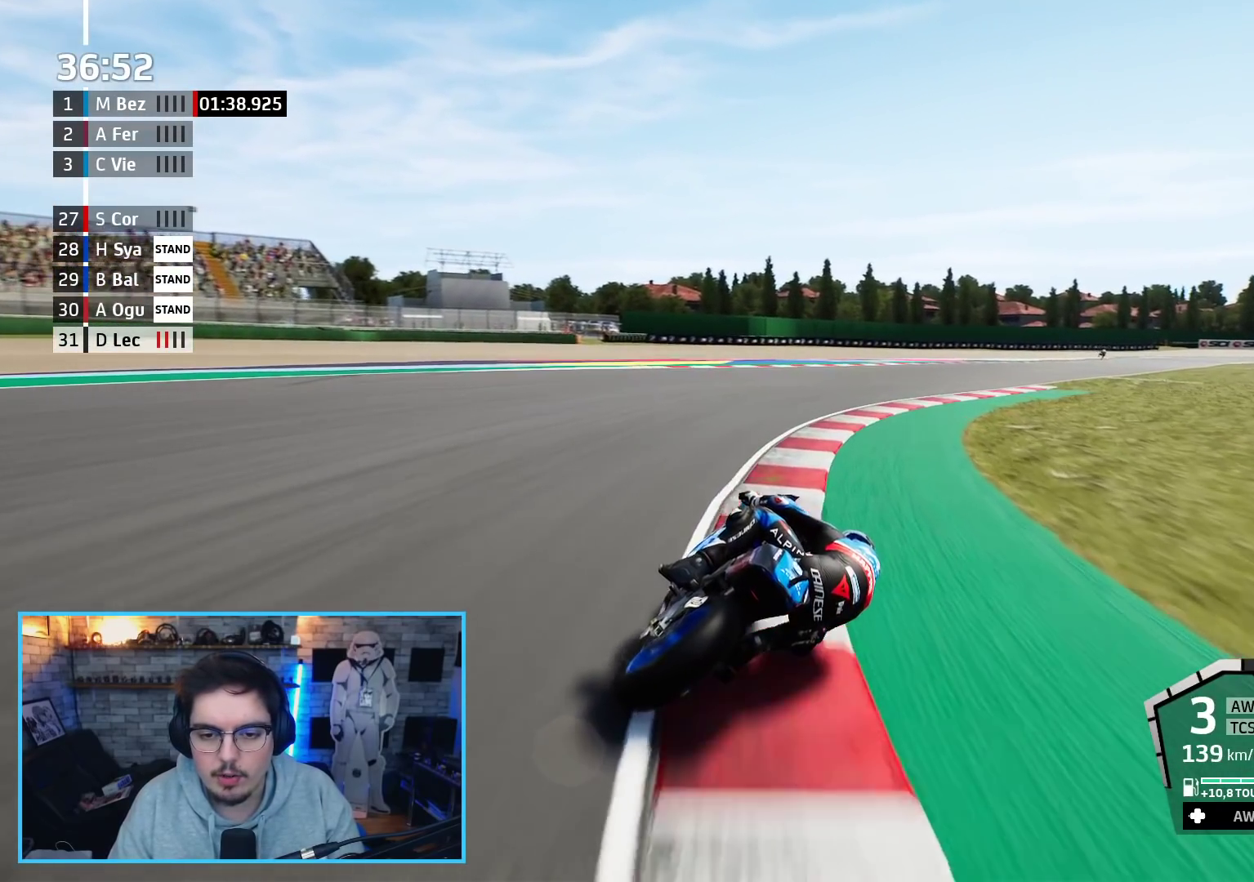
{"buttons": ["L2"], "left_stick": "up-right", "right_stick": "center", "events": [[17, "A", "down"], [133, "A", "up"]]}
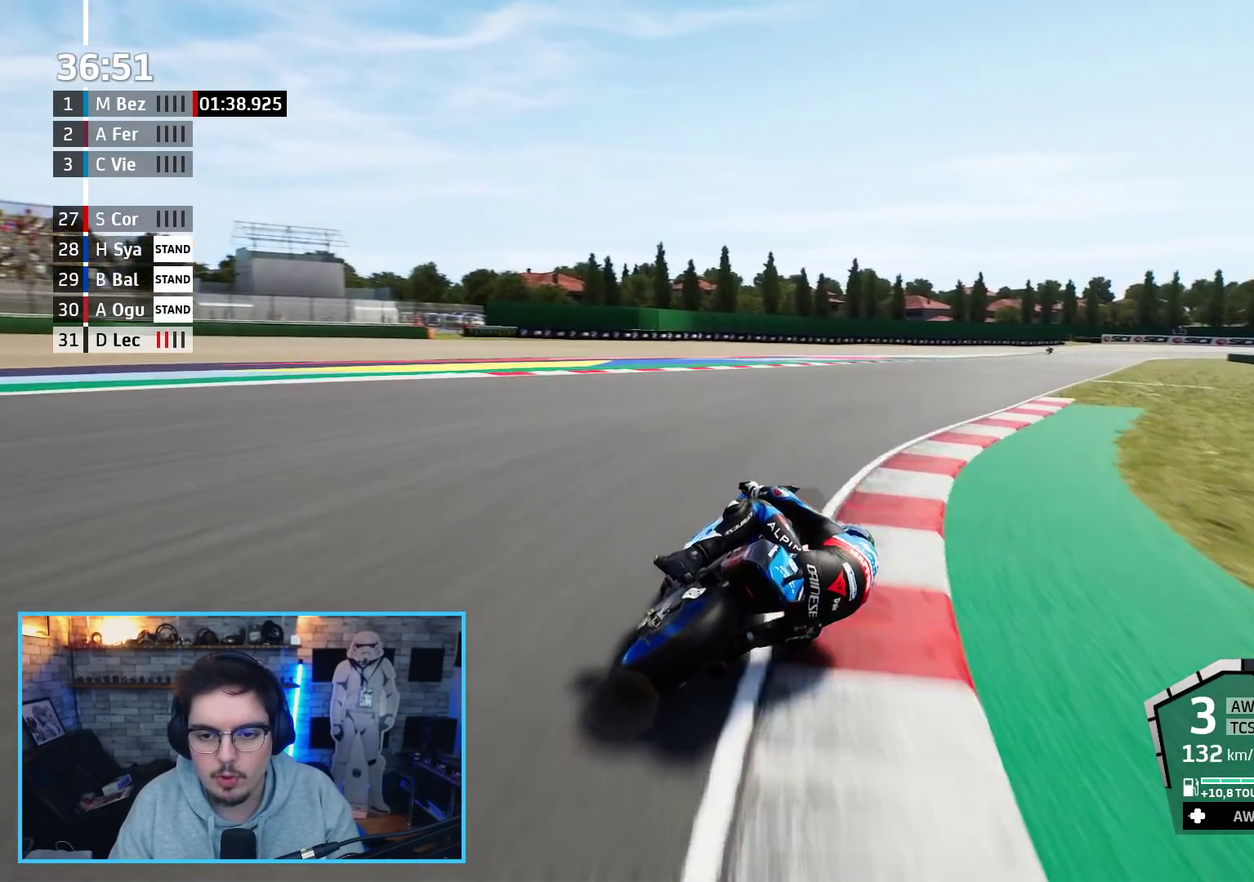
{"buttons": ["R2"], "left_stick": "up-right", "right_stick": "center", "events": [[50, "L2", "up"], [233, "R2", "down"]]}
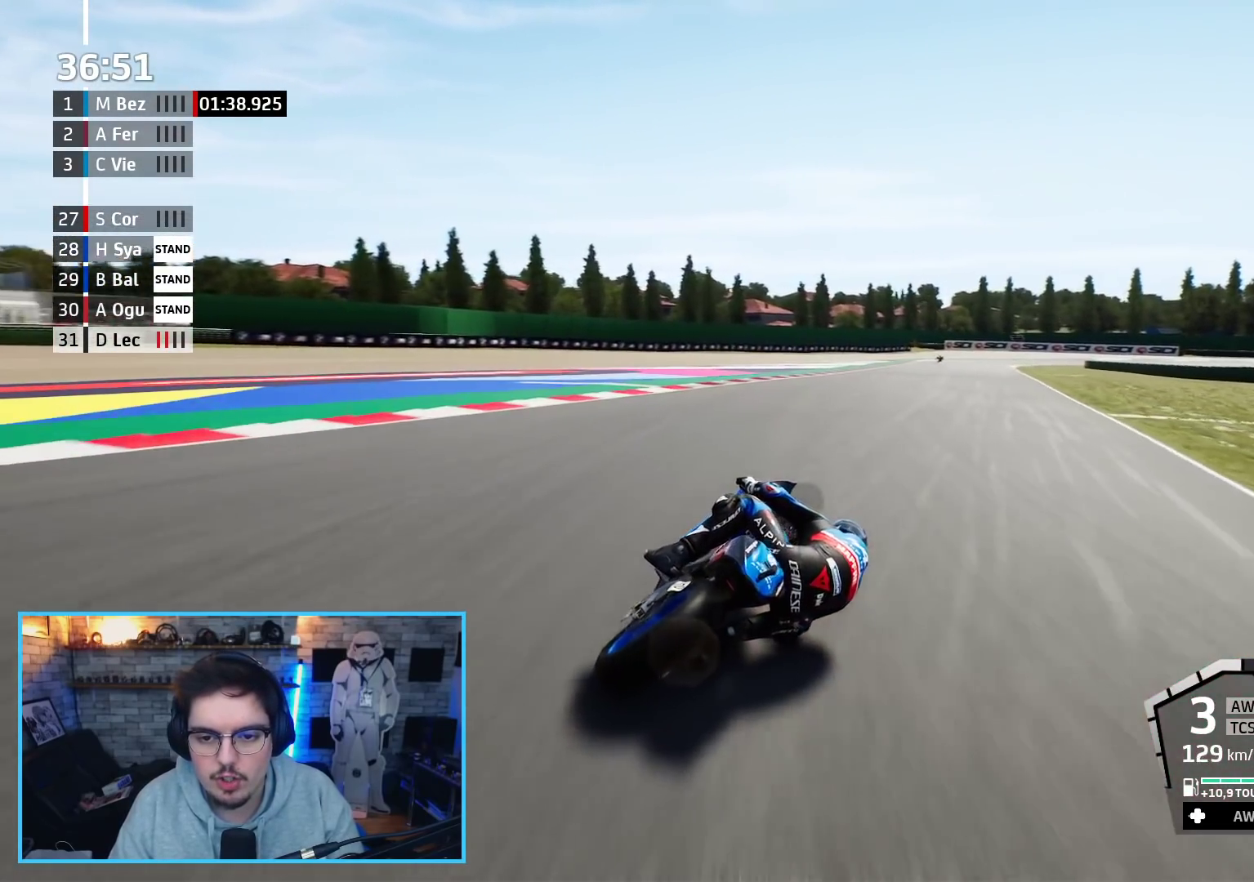
{"buttons": ["R2"], "left_stick": "up", "right_stick": "center", "events": [[200, "left_stick", "up"]]}
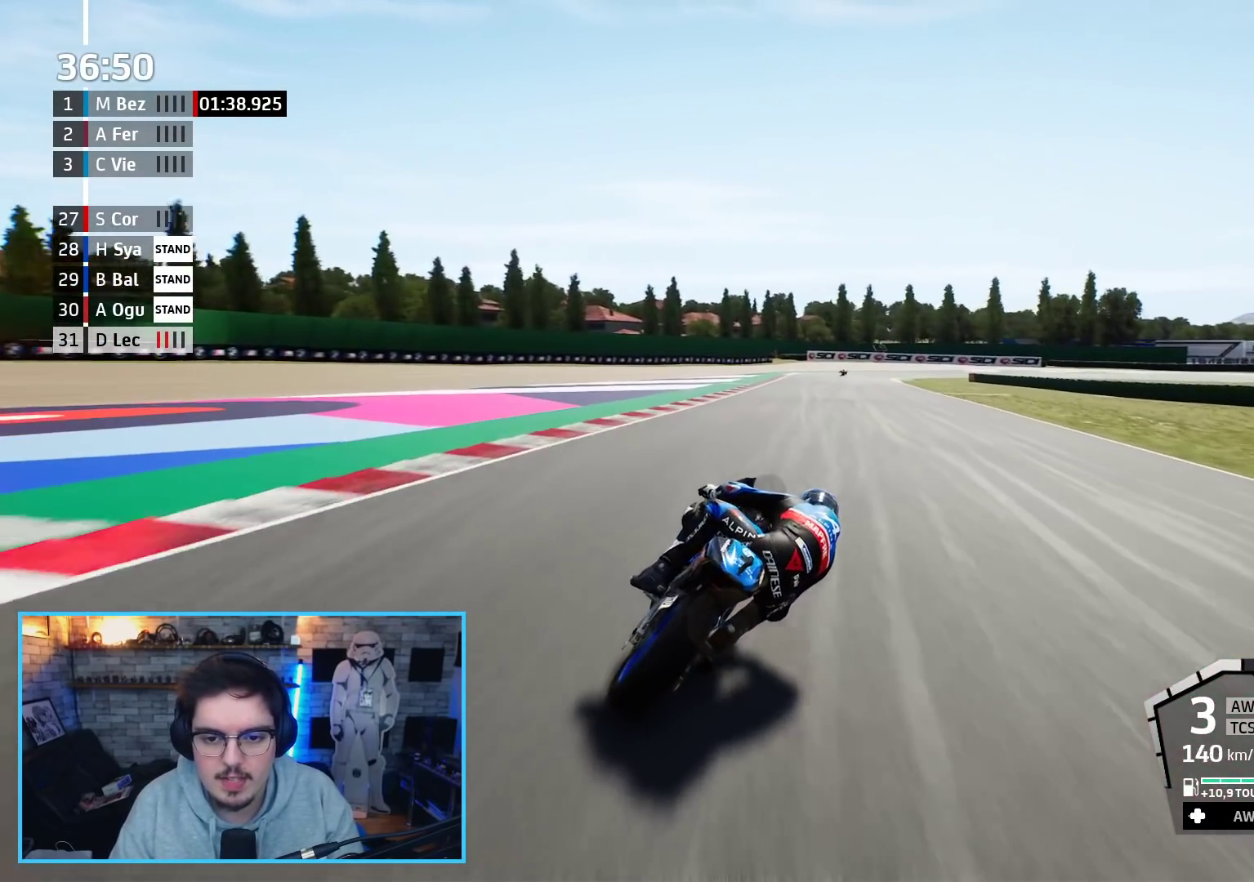
{"buttons": ["A", "X", "R2"], "left_stick": "up", "right_stick": "center", "events": [[483, "A", "down"], [483, "X", "down"]]}
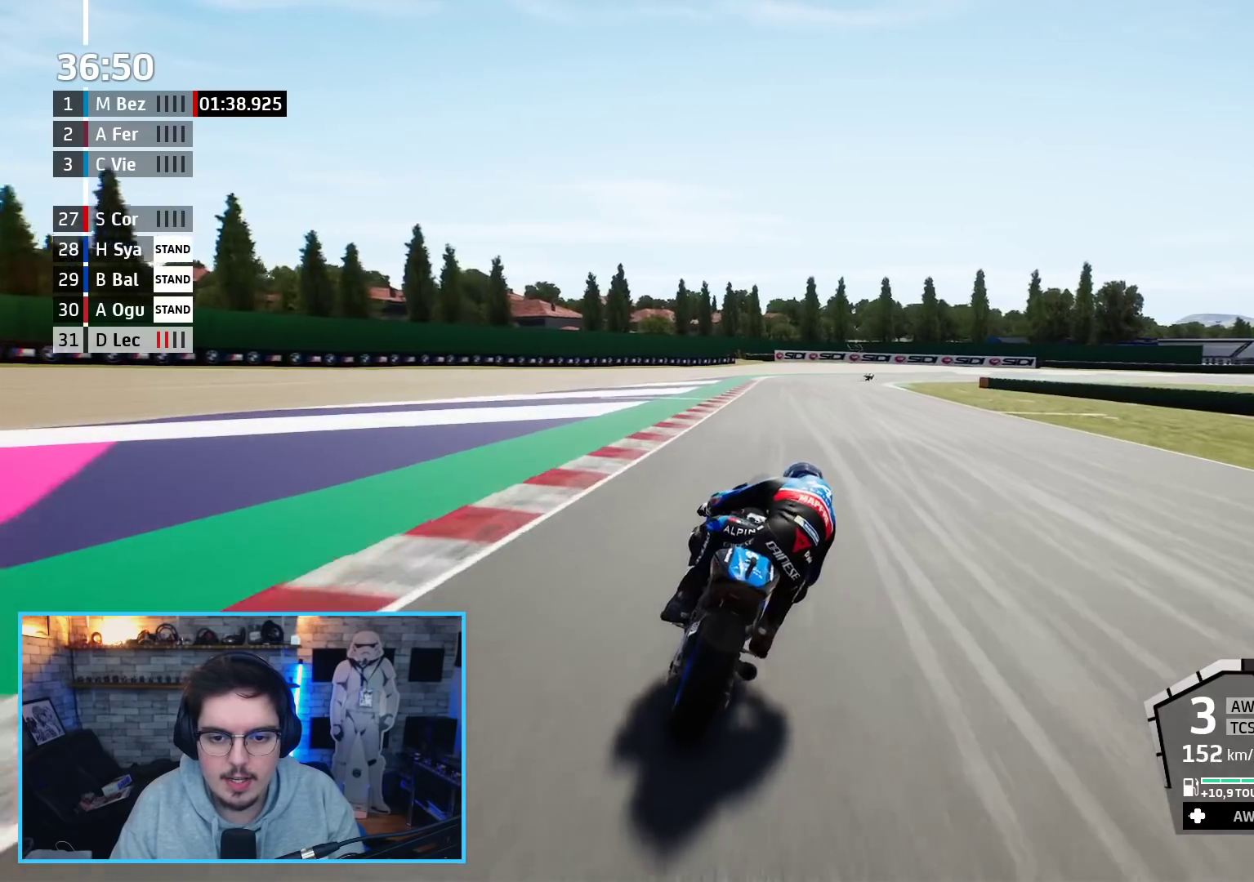
{"buttons": ["A"], "left_stick": "up", "right_stick": "center", "events": [[133, "R2", "up"], [133, "X", "up"], [167, "L2", "down"], [317, "X", "down"], [417, "L2", "up"], [467, "X", "up"]]}
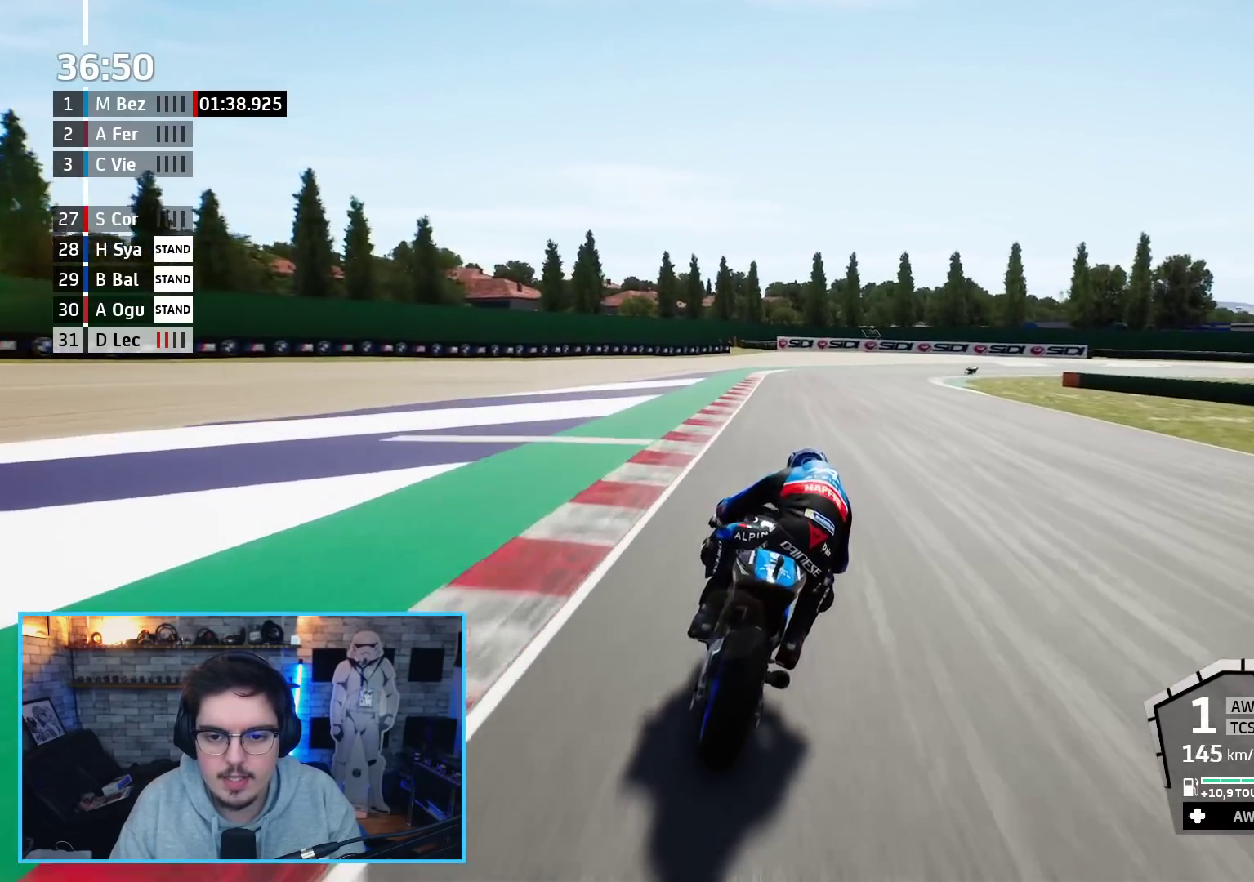
{"buttons": ["A", "L2"], "left_stick": "up-right", "right_stick": "center", "events": [[17, "L2", "down"], [100, "left_stick", "up-right"], [417, "A", "up"], [500, "A", "down"]]}
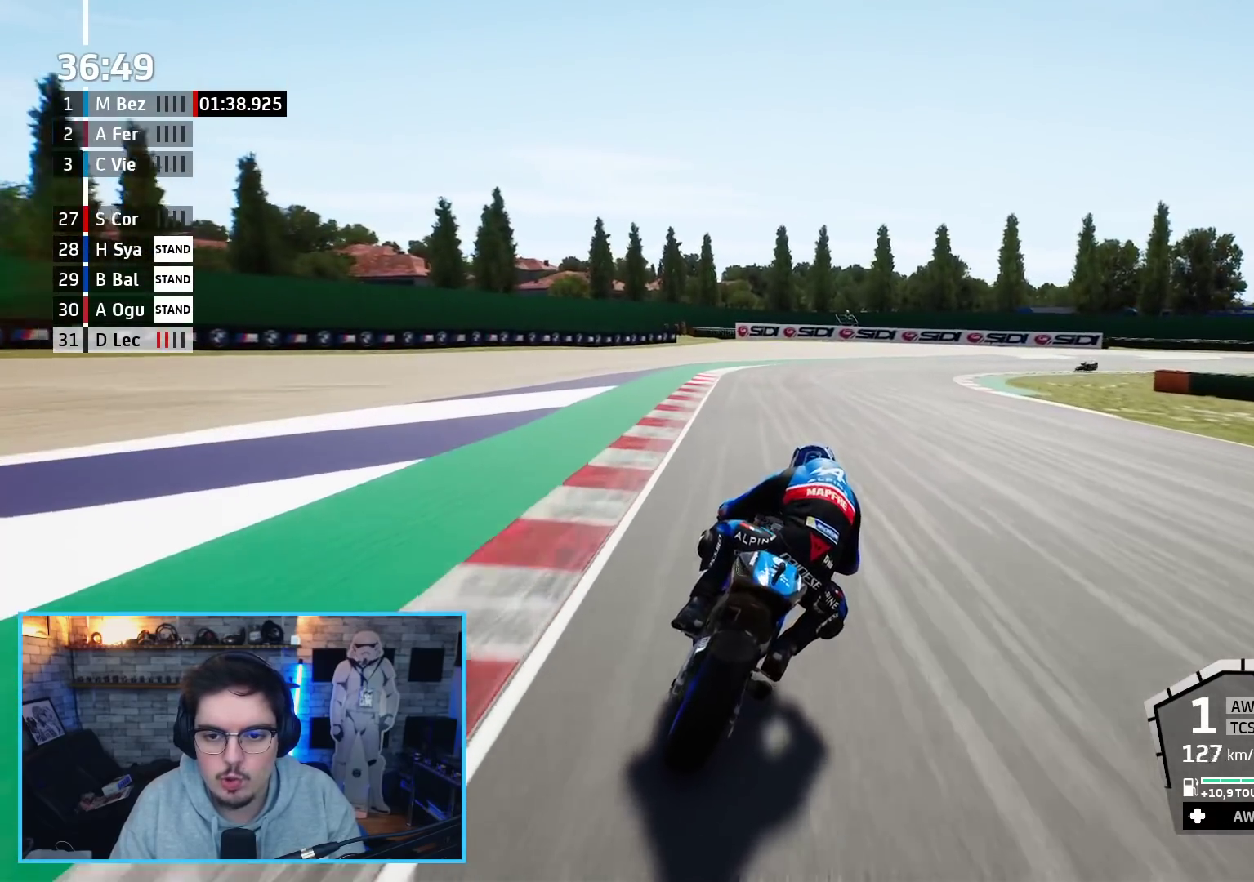
{"buttons": ["L2"], "left_stick": "up-right", "right_stick": "center", "events": [[133, "A", "up"], [200, "A", "down"], [317, "A", "up"]]}
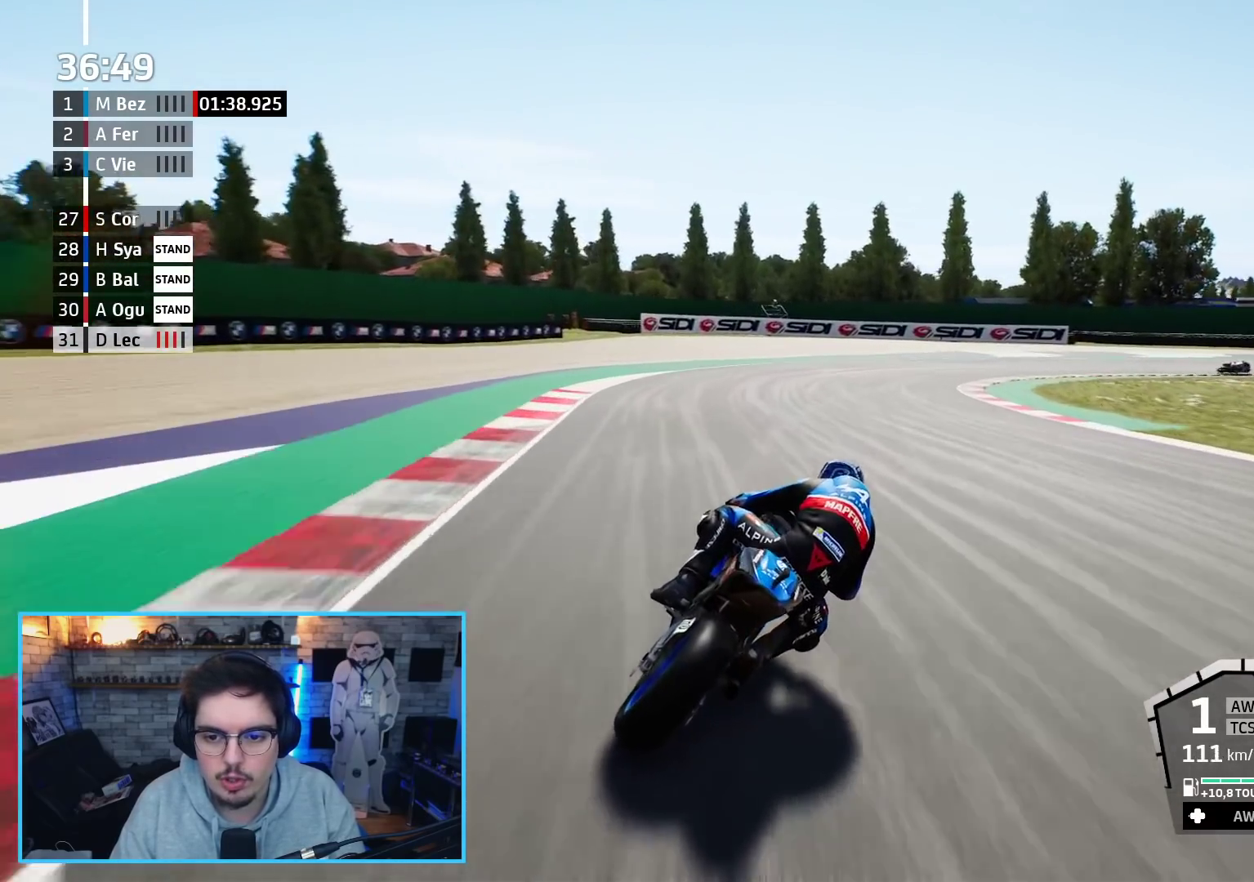
{"buttons": ["A", "L2"], "left_stick": "up-right", "right_stick": "center", "events": [[133, "L2", "up"], [350, "A", "down"], [350, "L2", "down"]]}
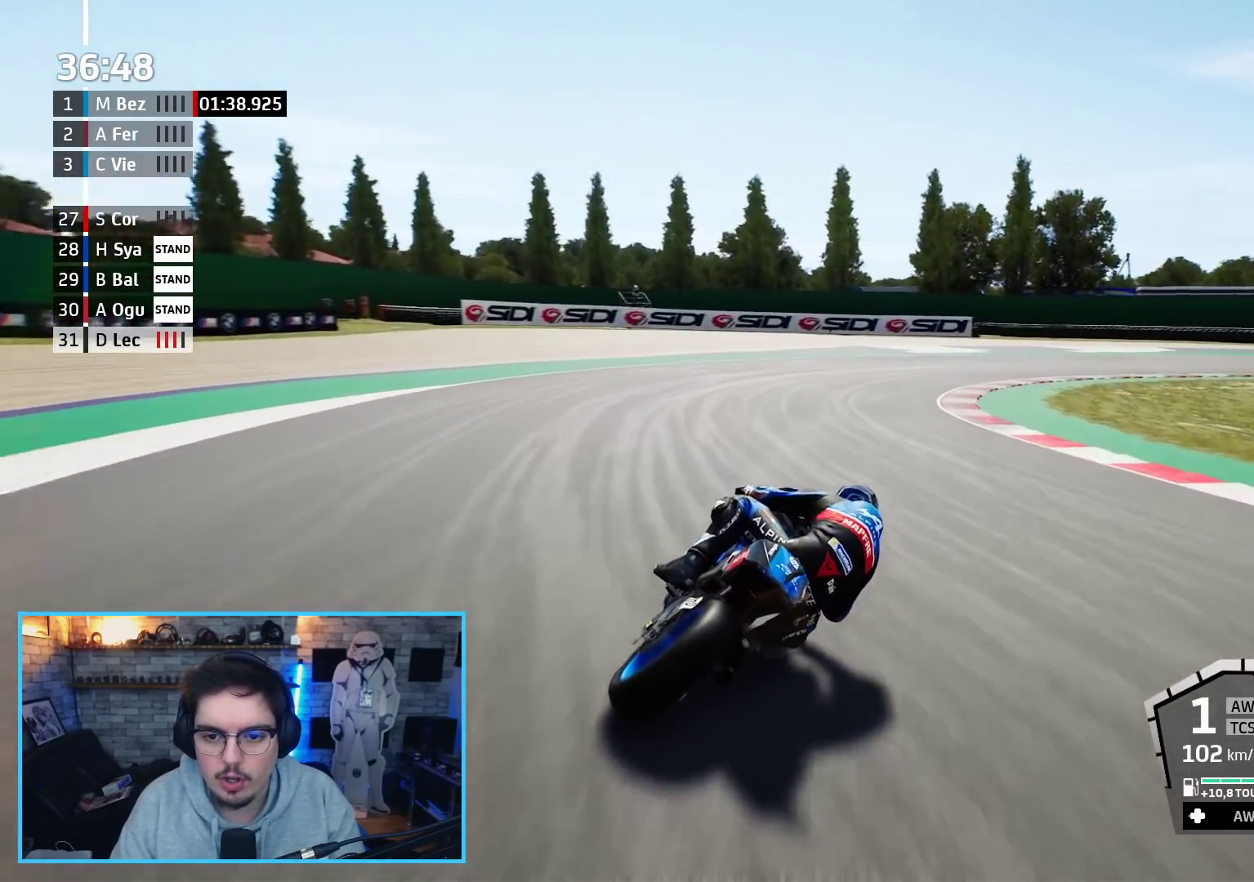
{"buttons": ["A"], "left_stick": "up-right", "right_stick": "center", "events": [[450, "L2", "up"]]}
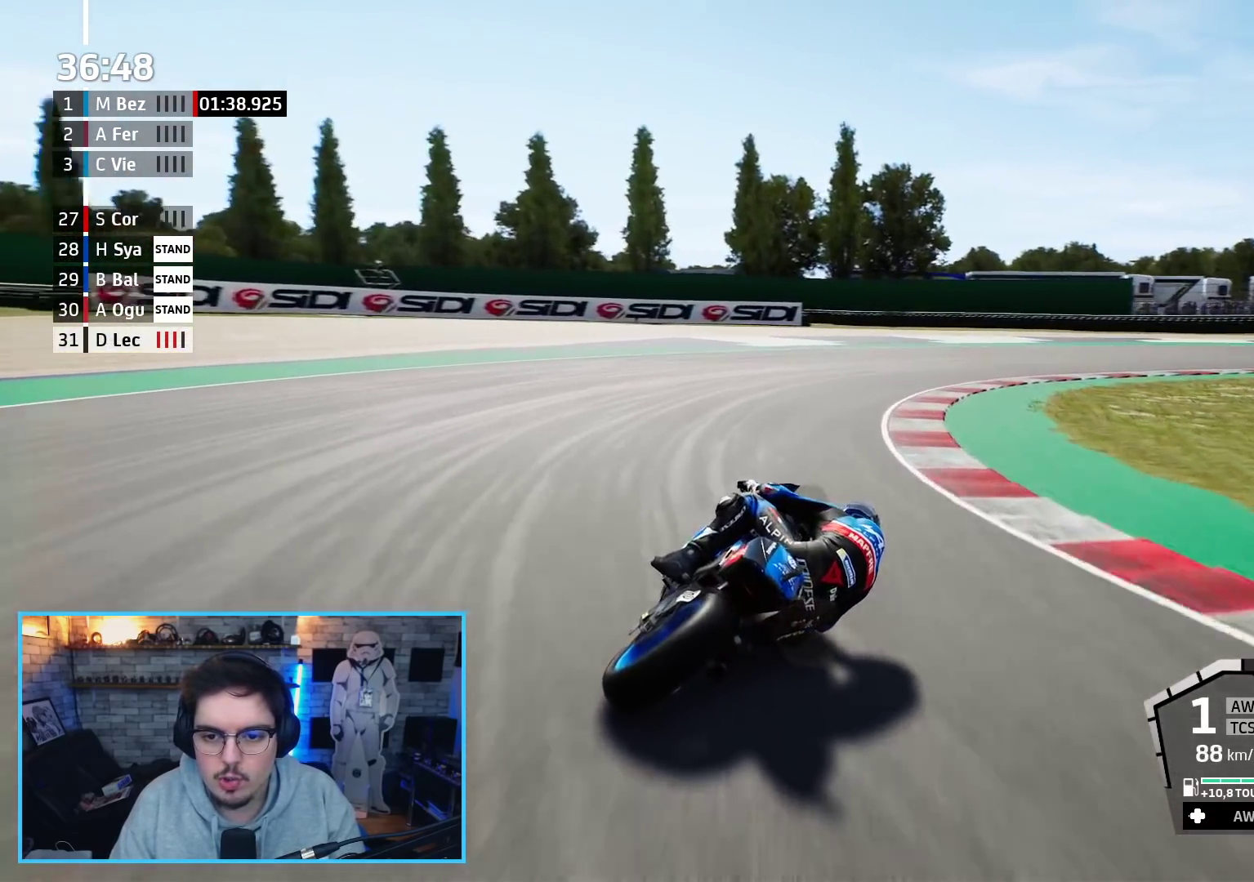
{"buttons": ["A", "L2"], "left_stick": "up-right", "right_stick": "center", "events": [[17, "A", "up"], [233, "A", "down"], [250, "L2", "down"]]}
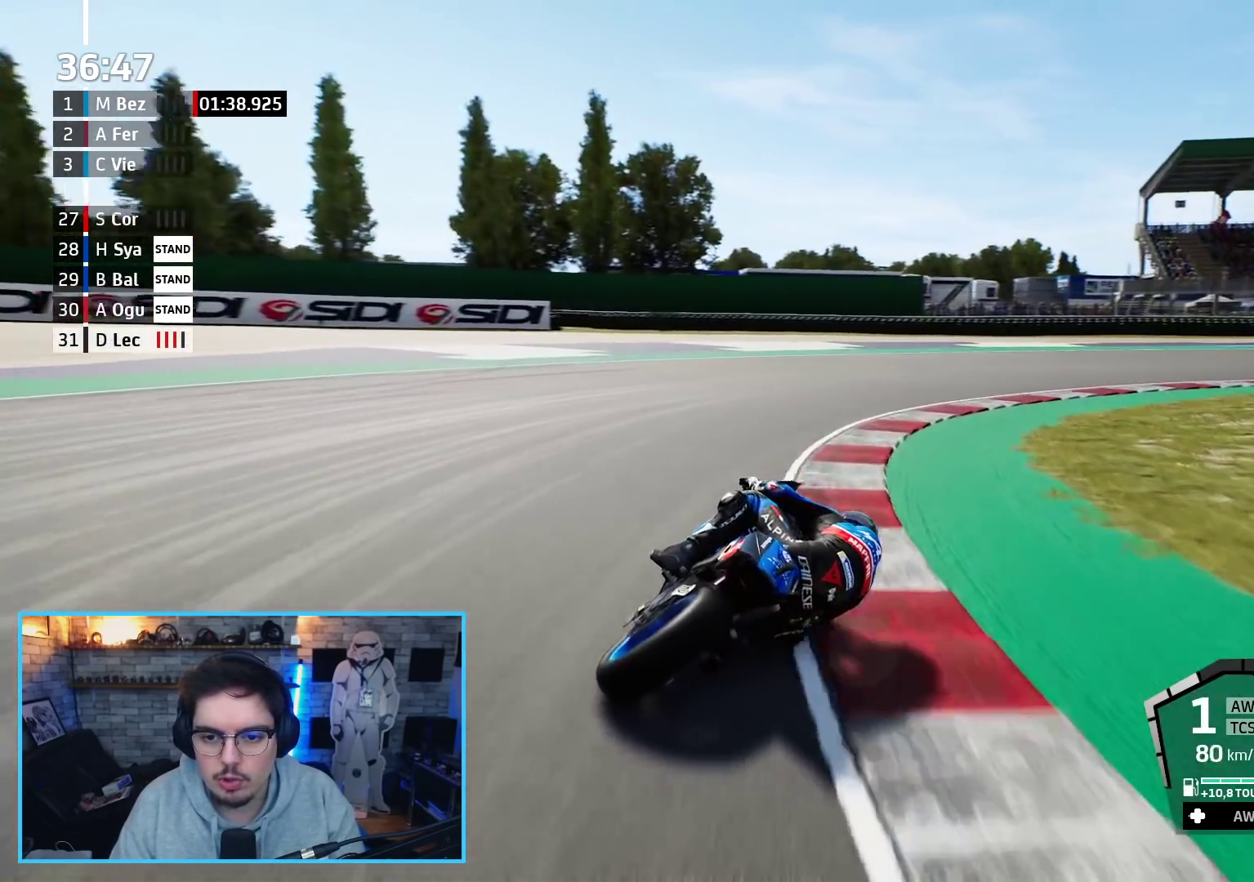
{"buttons": ["A", "L2"], "left_stick": "up-right", "right_stick": "center", "events": []}
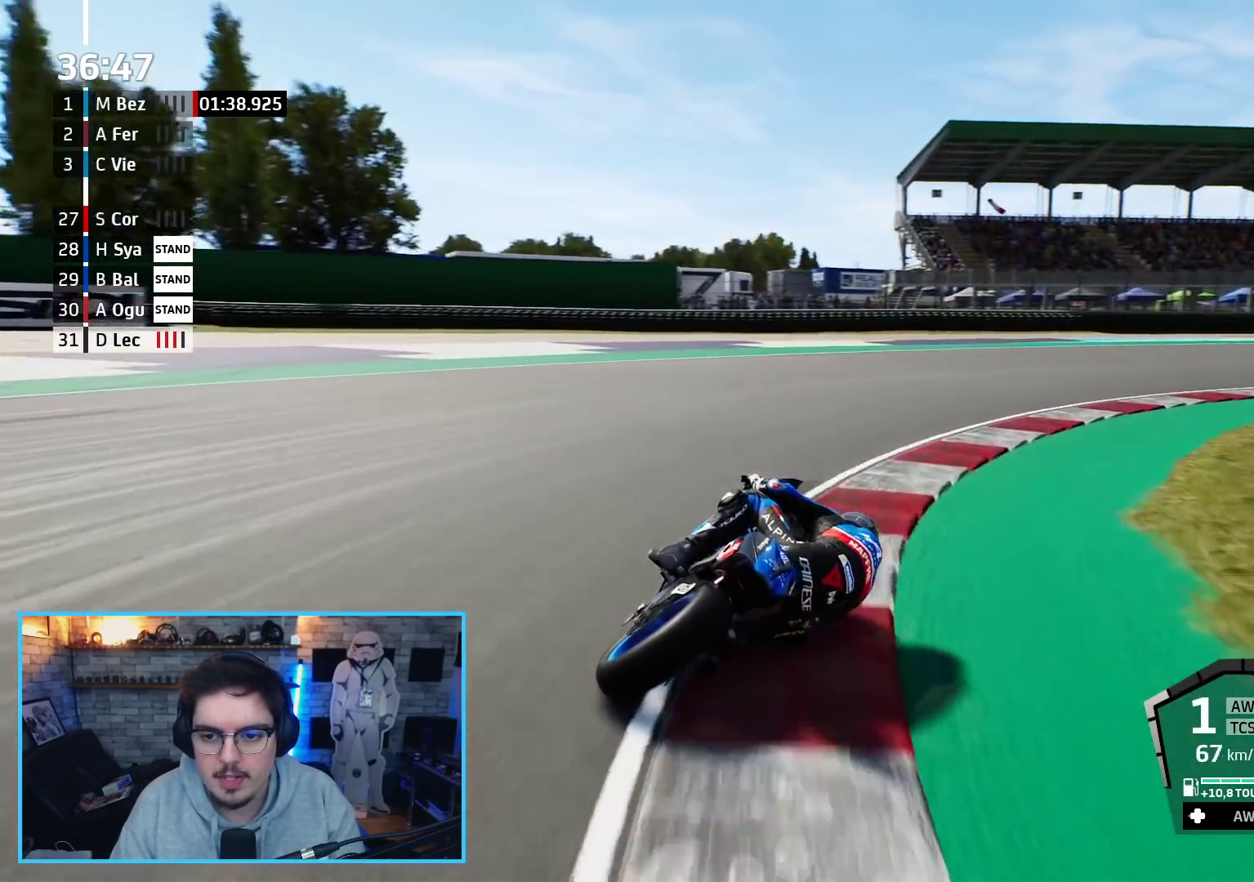
{"buttons": [], "left_stick": "up-right", "right_stick": "center", "events": [[267, "L2", "up"], [300, "A", "up"]]}
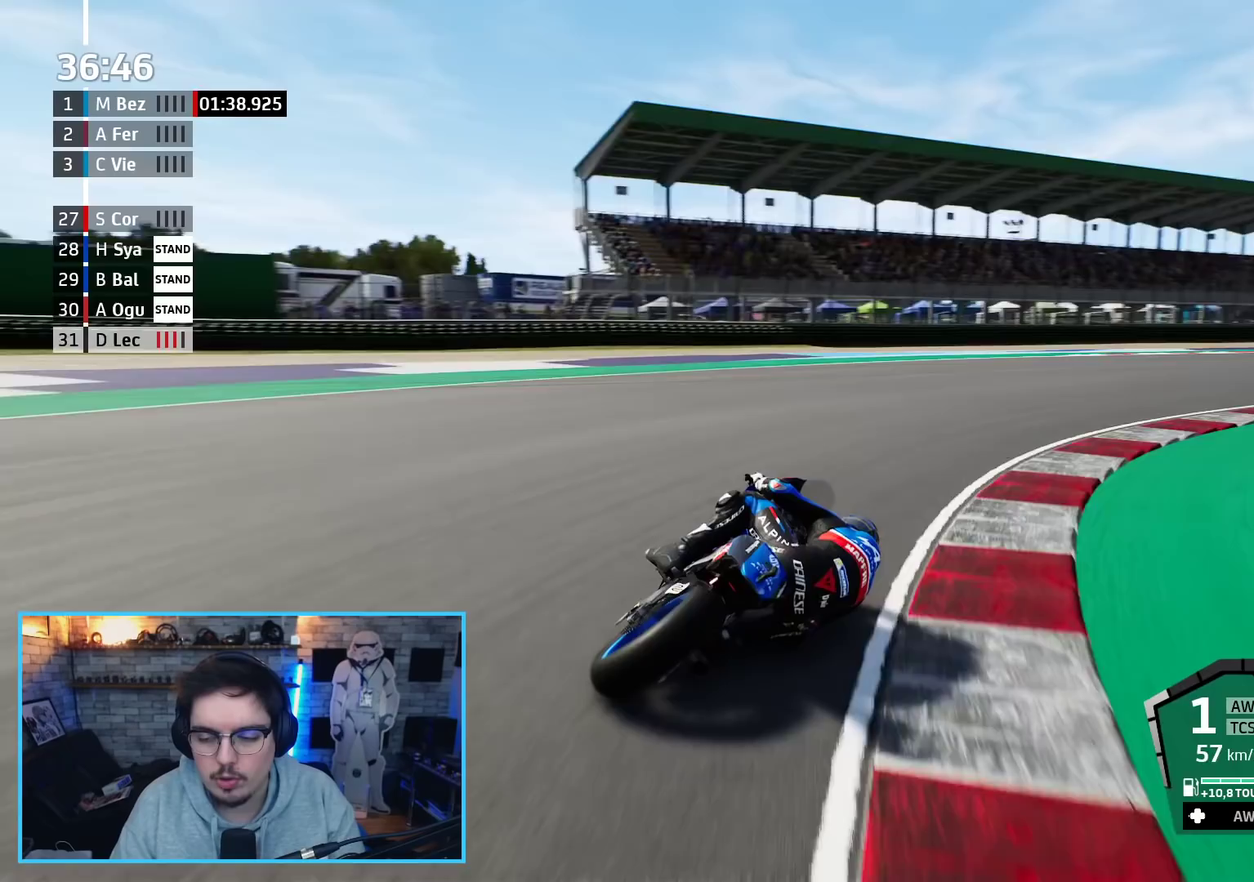
{"buttons": ["R2"], "left_stick": "up-right", "right_stick": "center", "events": [[33, "R2", "down"]]}
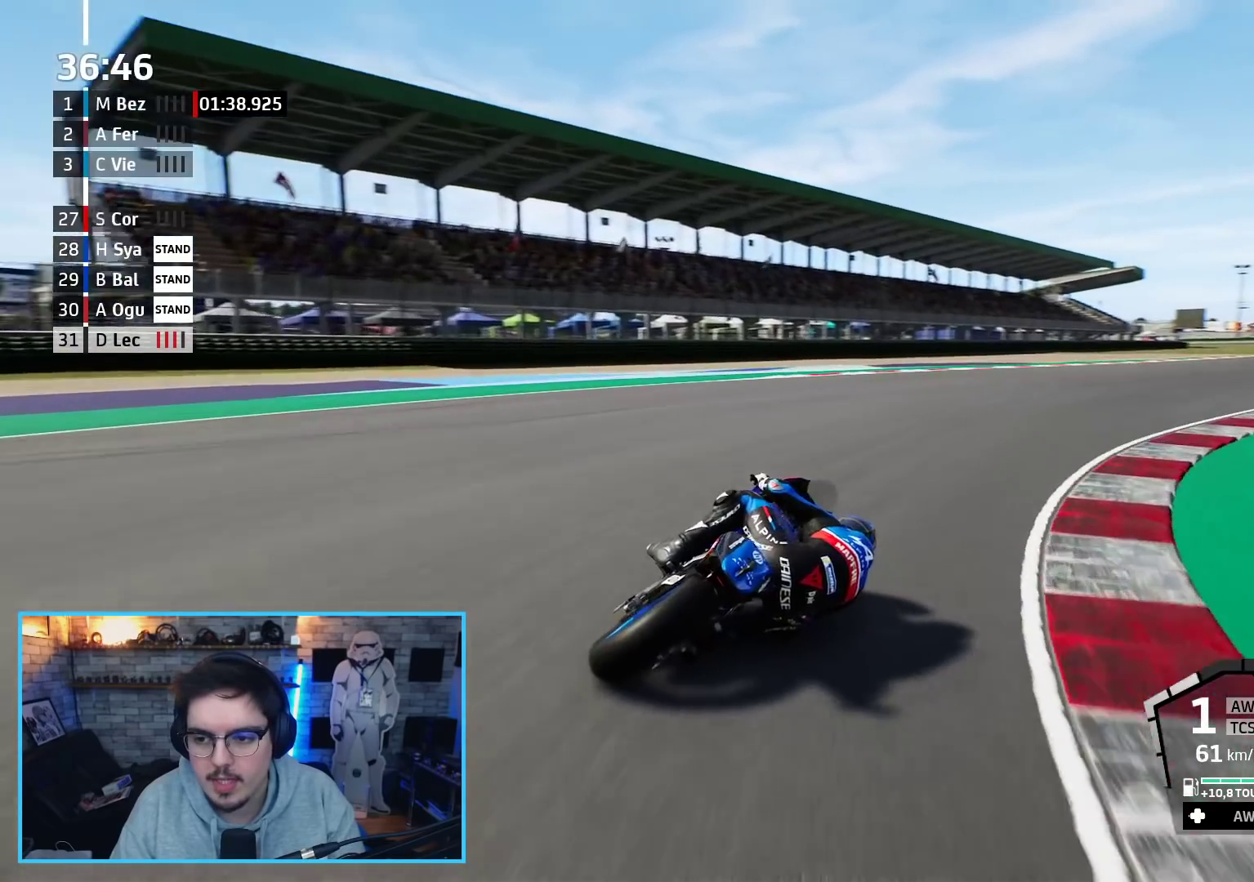
{"buttons": ["R2"], "left_stick": "up-right", "right_stick": "center", "events": []}
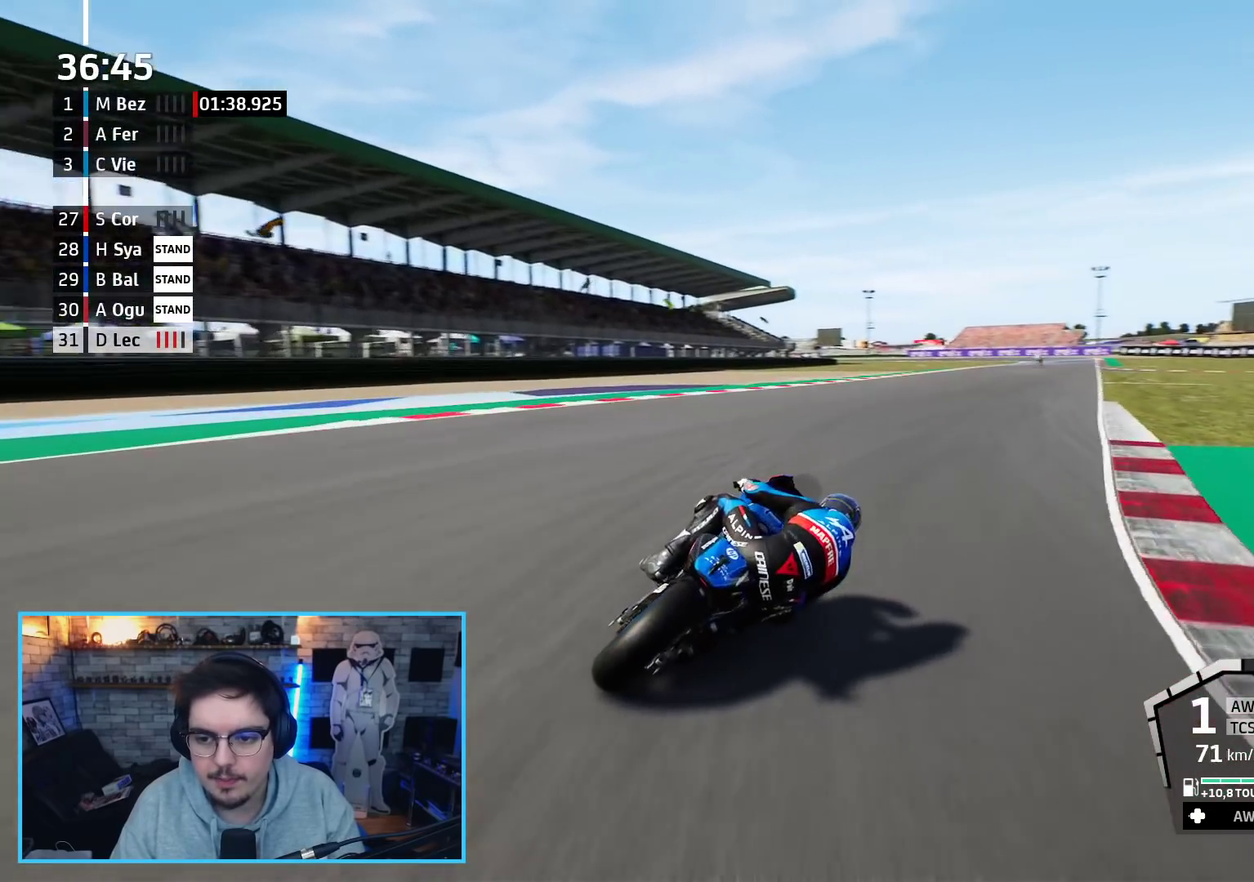
{"buttons": ["R2"], "left_stick": "up-right", "right_stick": "center", "events": []}